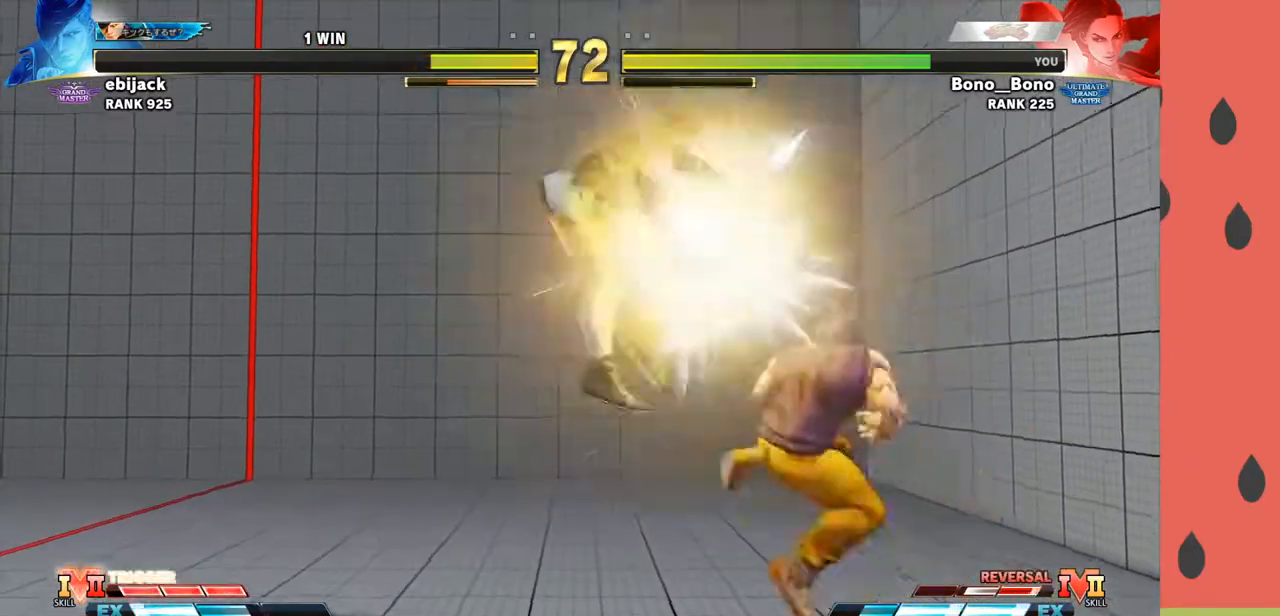
Gameplay with a controller (arcade stick); each line is a JSON object with the inputs held at the frame after it. "events" lists button and stick changes between this image and that frame as [ms after this image, input, new state], when the widget could be followed in between. Not read: L3 R3.
{"buttons": [], "left_stick": "center", "events": [[333, "left_stick", "center"]]}
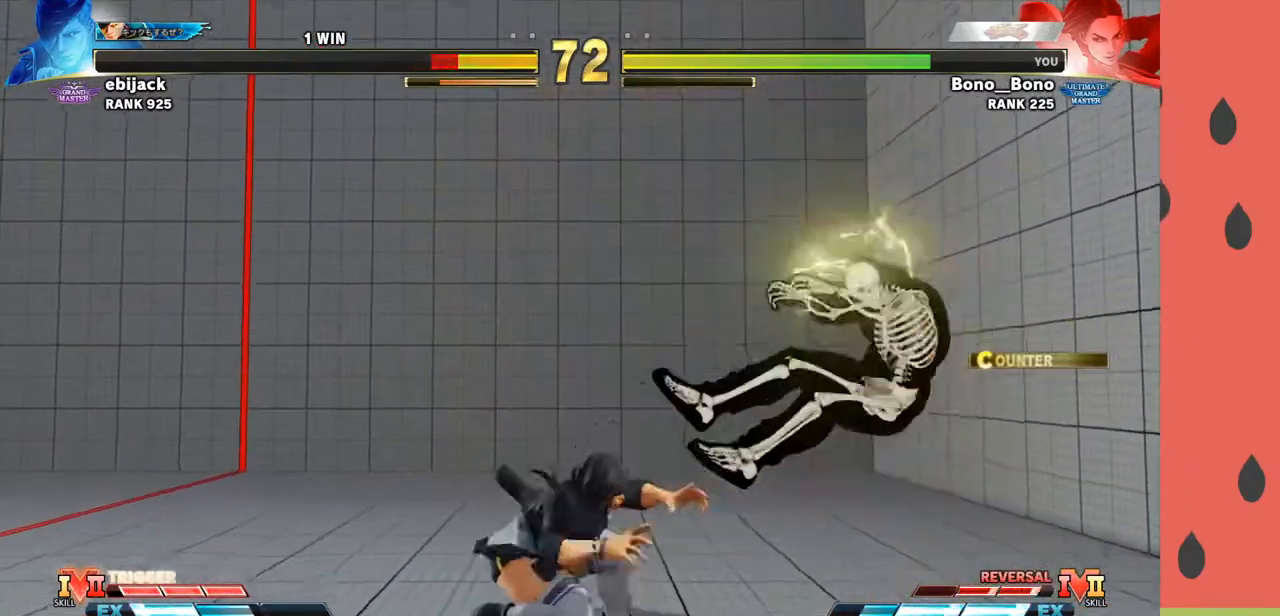
{"buttons": [], "left_stick": "right", "events": [[50, "left_stick", "right"], [117, "left_stick", "center"], [183, "left_stick", "right"]]}
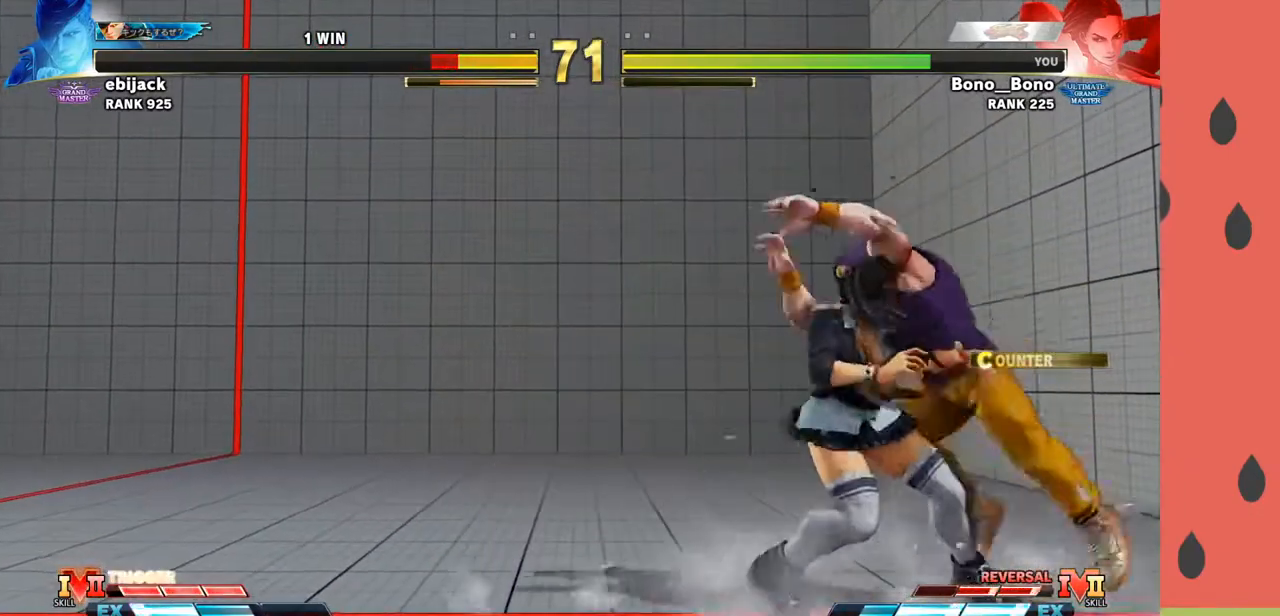
{"buttons": [], "left_stick": "down-left", "events": [[167, "left_stick", "left"], [233, "CIRCLE", "down"], [317, "CIRCLE", "up"], [333, "left_stick", "down-left"]]}
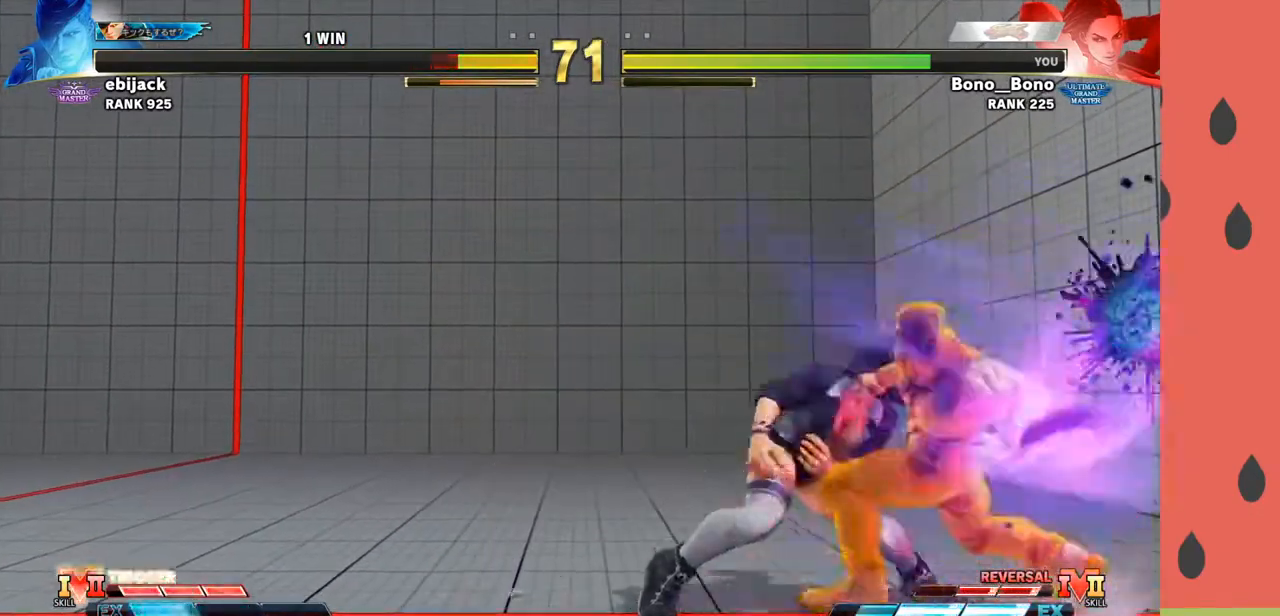
{"buttons": [], "left_stick": "center", "events": [[183, "left_stick", "left"], [350, "left_stick", "center"]]}
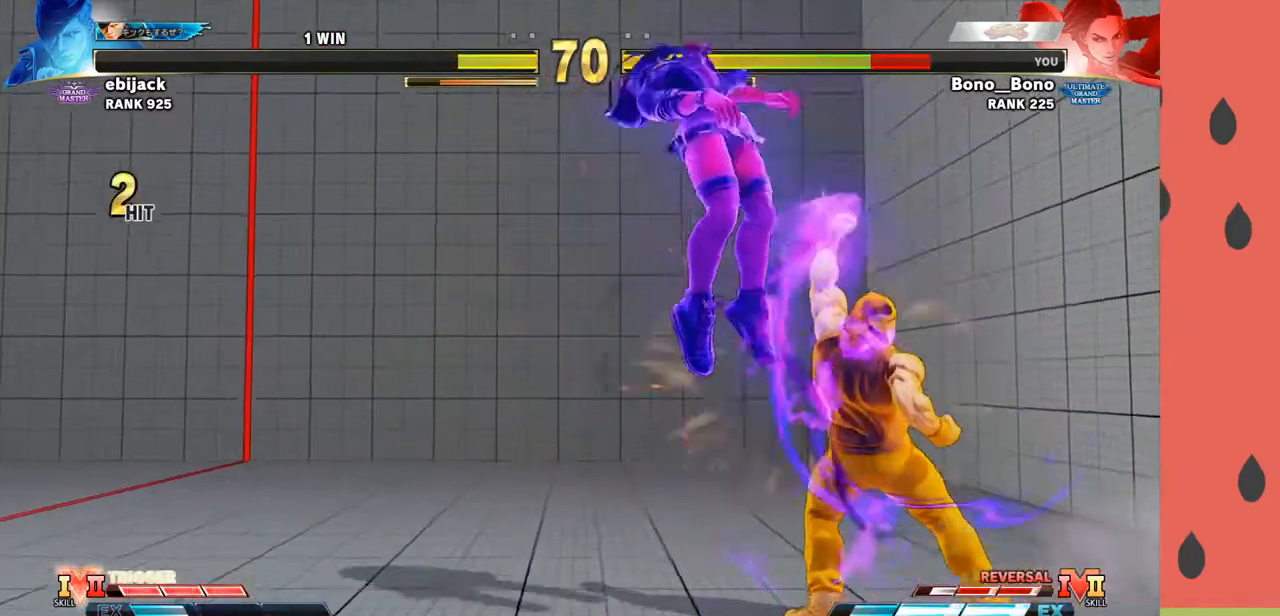
{"buttons": [], "left_stick": "left", "events": [[317, "left_stick", "left"], [417, "left_stick", "center"], [500, "left_stick", "left"]]}
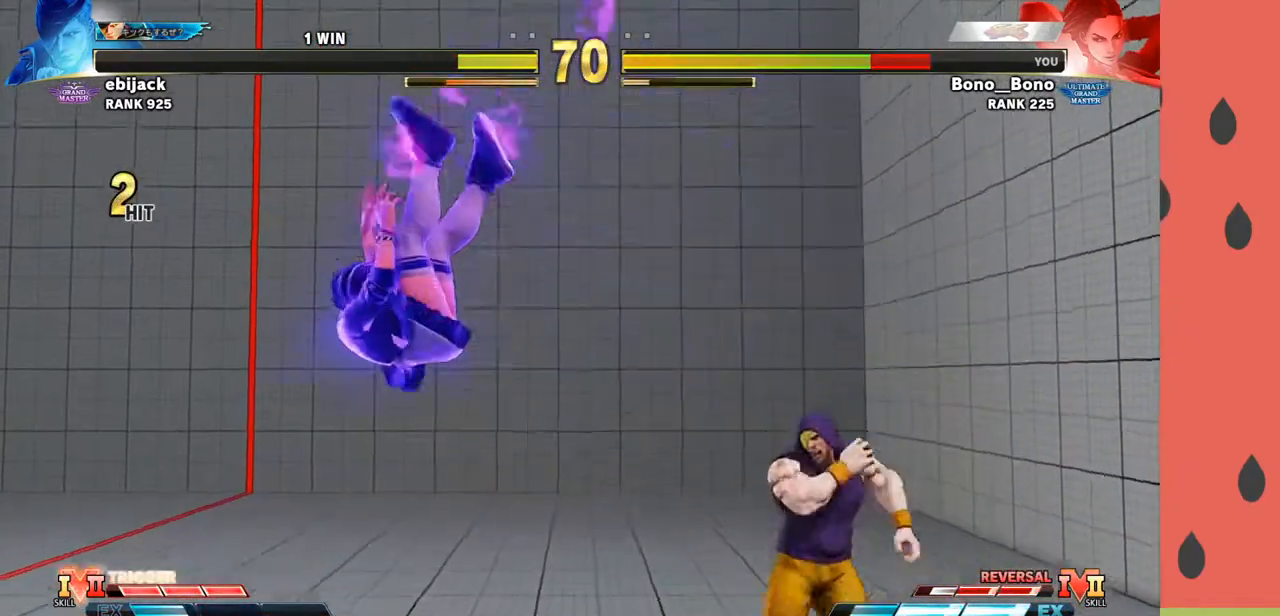
{"buttons": [], "left_stick": "down-left", "events": [[83, "left_stick", "center"], [150, "left_stick", "left"], [500, "left_stick", "down-left"]]}
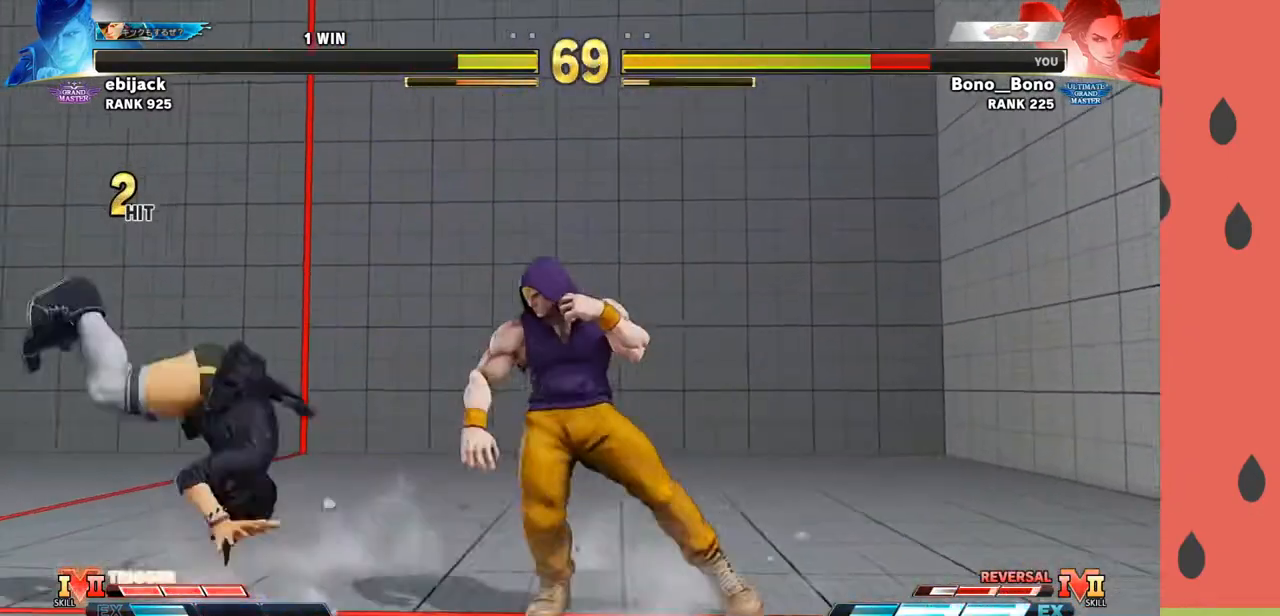
{"buttons": [], "left_stick": "left", "events": [[333, "left_stick", "left"]]}
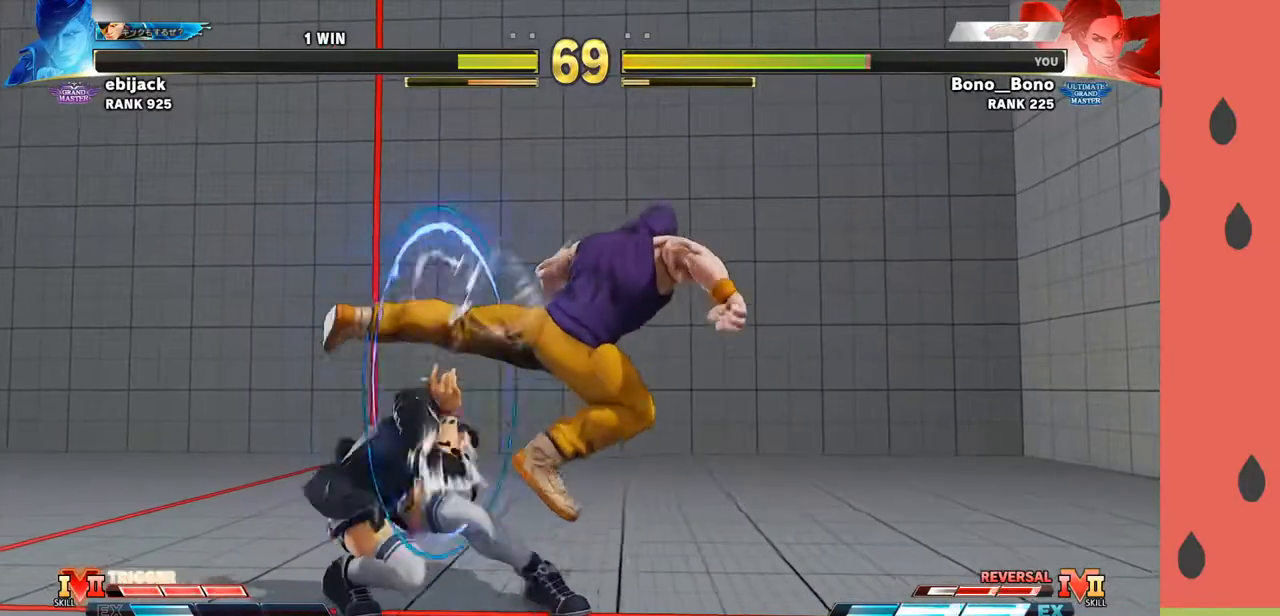
{"buttons": [], "left_stick": "center", "events": [[33, "left_stick", "center"], [217, "SQUARE", "down"], [283, "SQUARE", "up"], [317, "SQUARE", "down"], [400, "SQUARE", "up"]]}
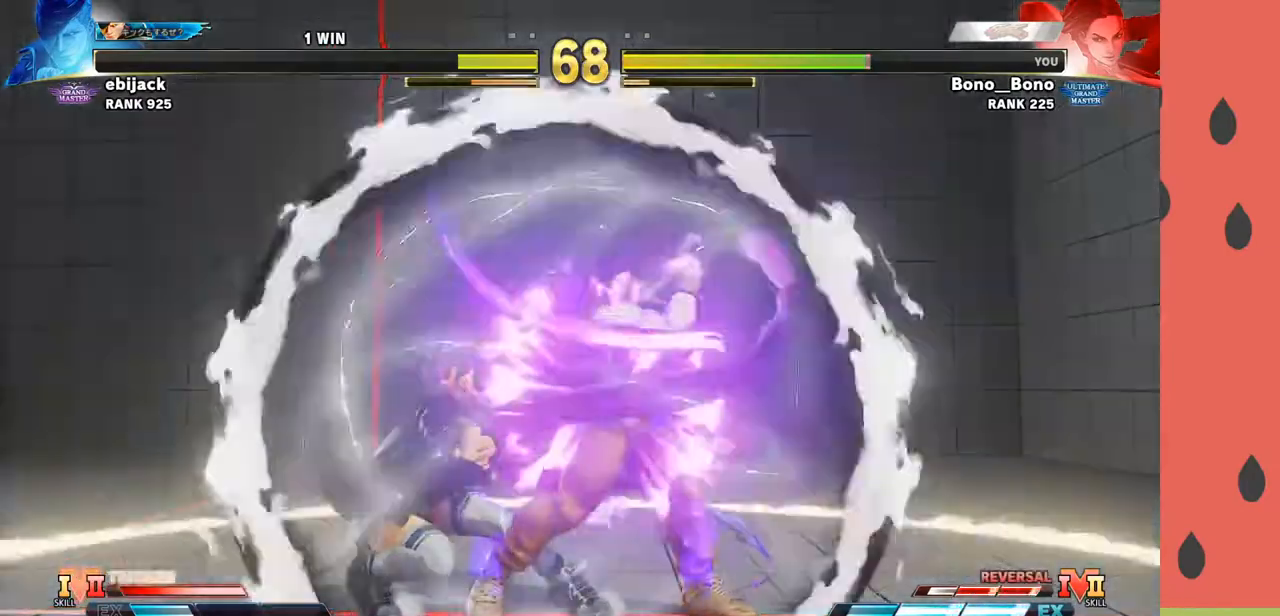
{"buttons": [], "left_stick": "down-left", "events": [[183, "left_stick", "left"], [500, "left_stick", "down-left"]]}
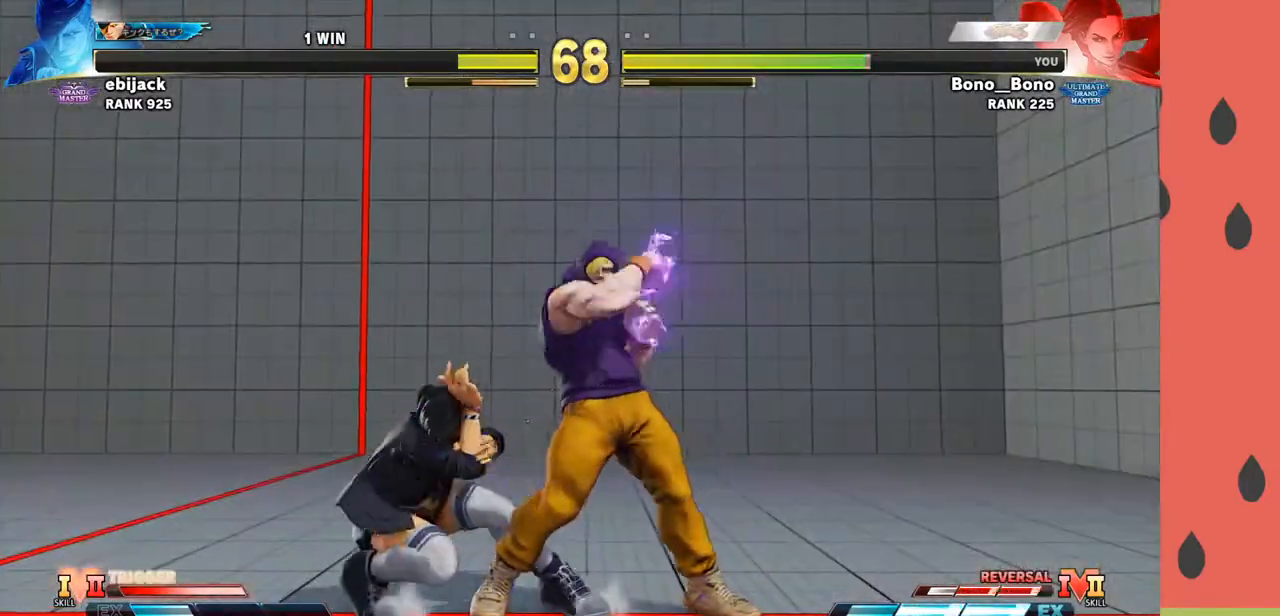
{"buttons": [], "left_stick": "down-left", "events": [[383, "CROSS", "down"], [383, "SQUARE", "down"], [417, "SQUARE", "up"], [433, "CROSS", "up"]]}
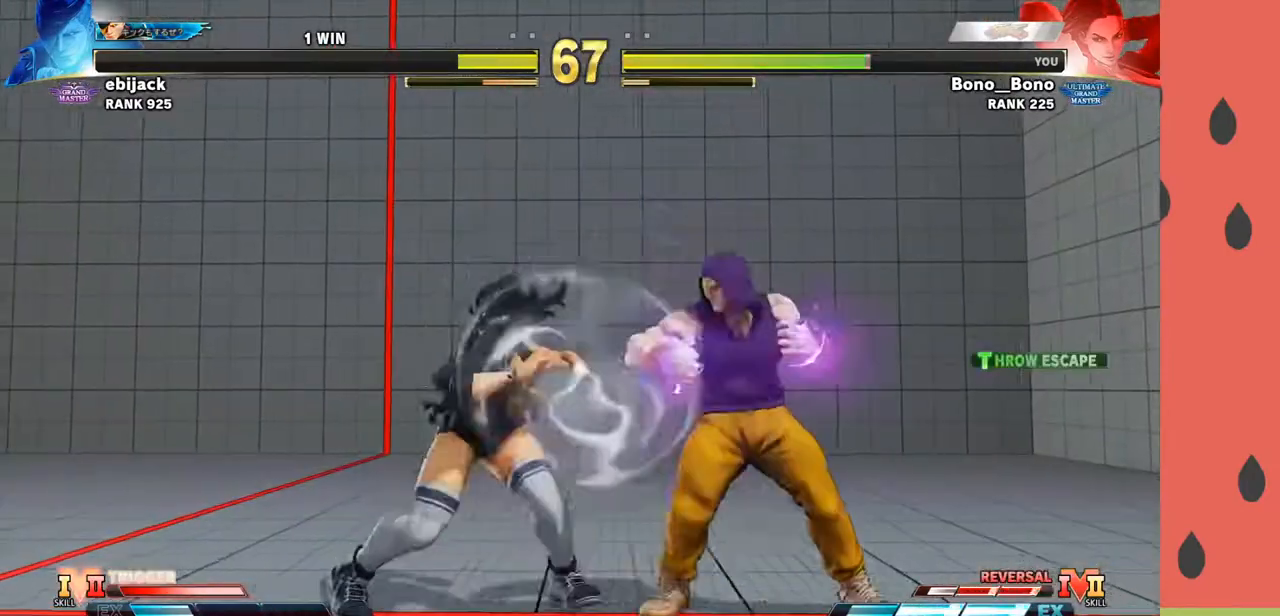
{"buttons": [], "left_stick": "down", "events": [[233, "left_stick", "center"], [417, "left_stick", "down"]]}
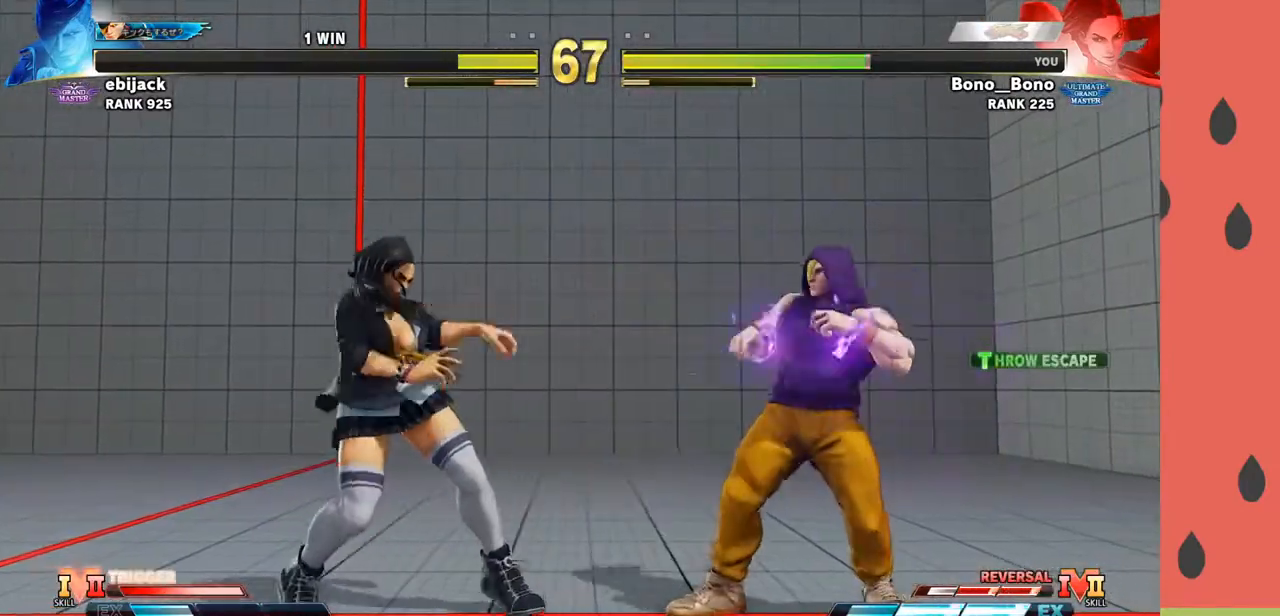
{"buttons": [], "left_stick": "left", "events": [[50, "left_stick", "left"], [83, "R1", "down"], [117, "R1", "up"], [167, "R1", "down"], [233, "R1", "up"]]}
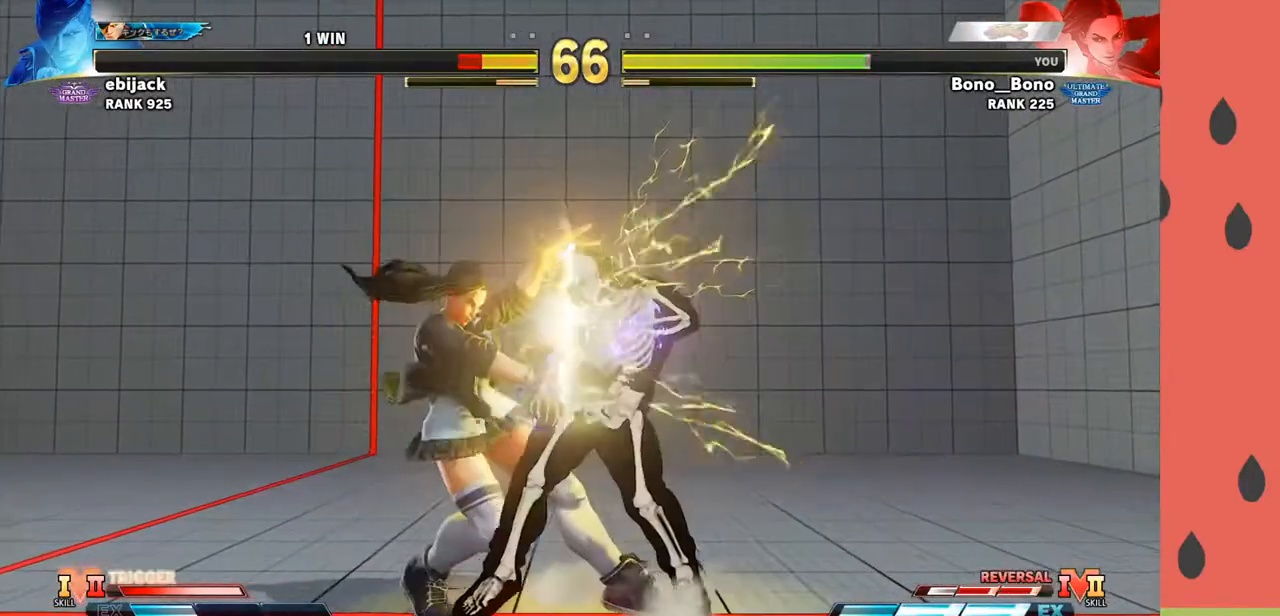
{"buttons": [], "left_stick": "left", "events": [[33, "left_stick", "center"], [383, "left_stick", "right"], [483, "left_stick", "left"]]}
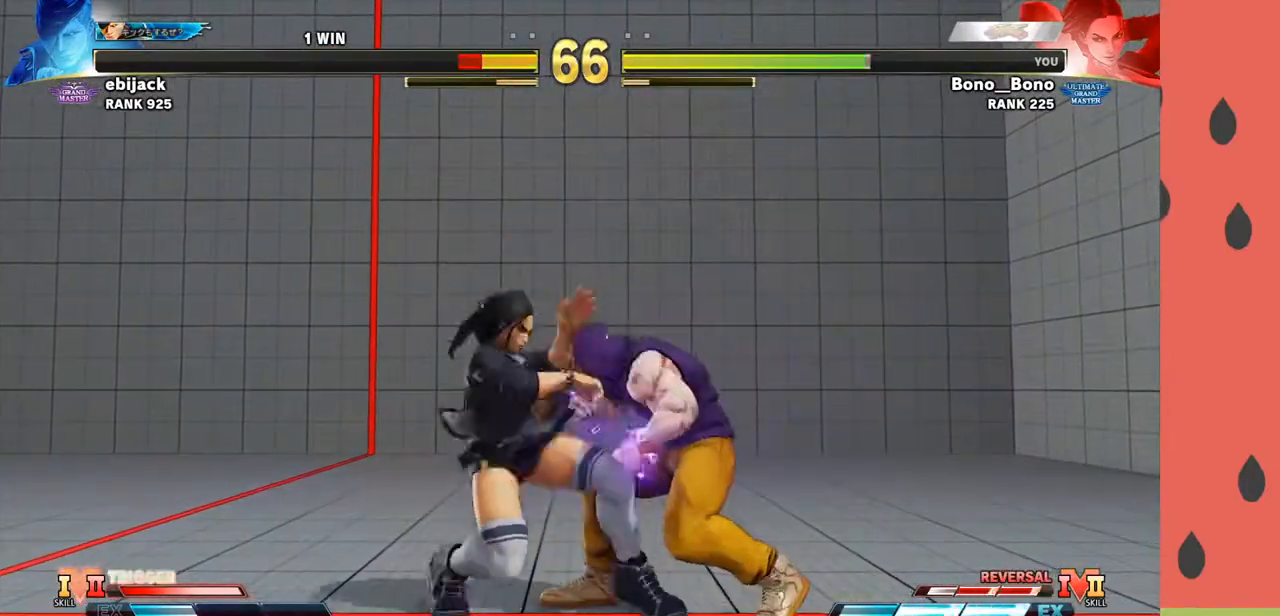
{"buttons": [], "left_stick": "center", "events": [[17, "CIRCLE", "down"], [17, "left_stick", "up-left"], [50, "CIRCLE", "up"], [167, "left_stick", "down-left"], [417, "left_stick", "center"]]}
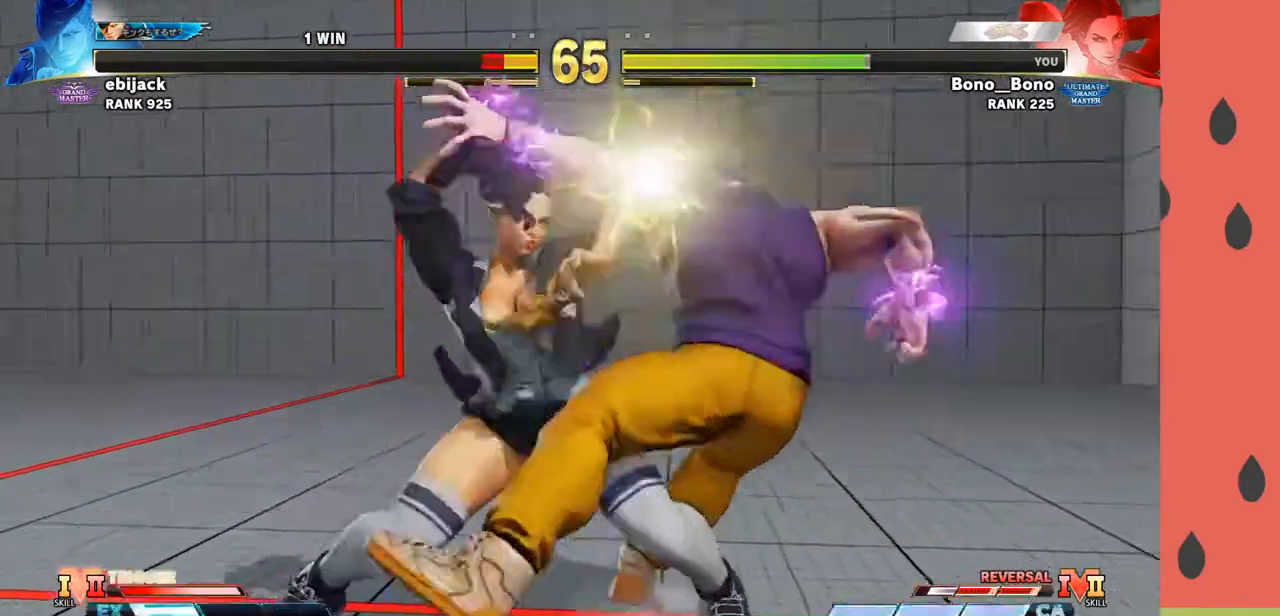
{"buttons": [], "left_stick": "center", "events": []}
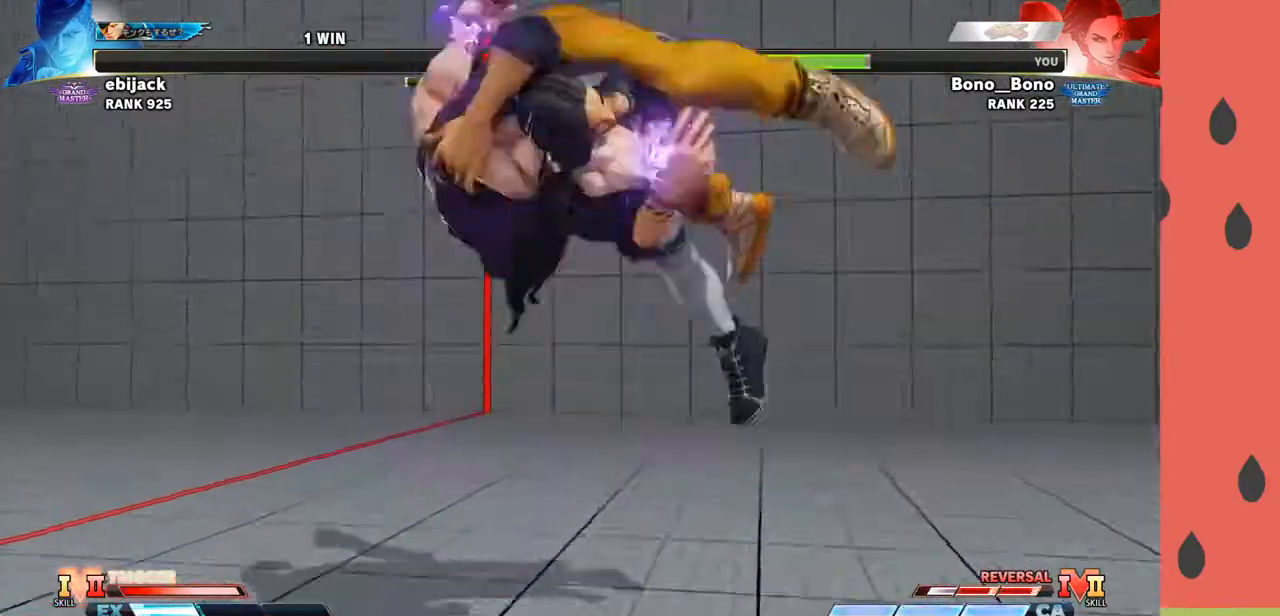
{"buttons": [], "left_stick": "center", "events": []}
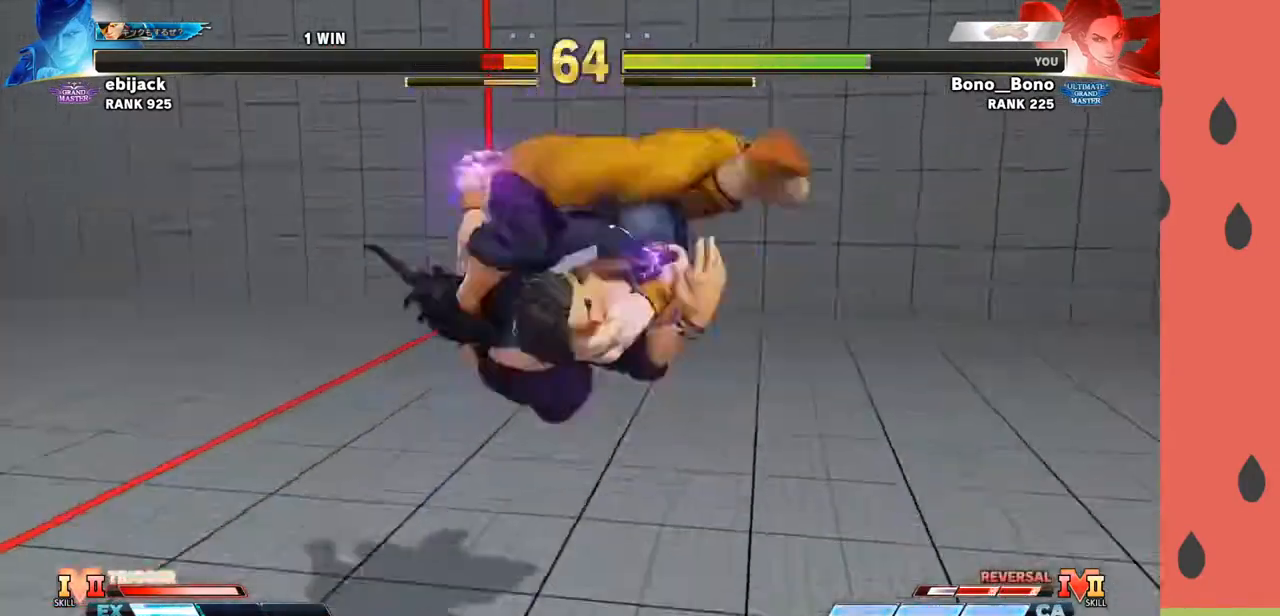
{"buttons": [], "left_stick": "center", "events": []}
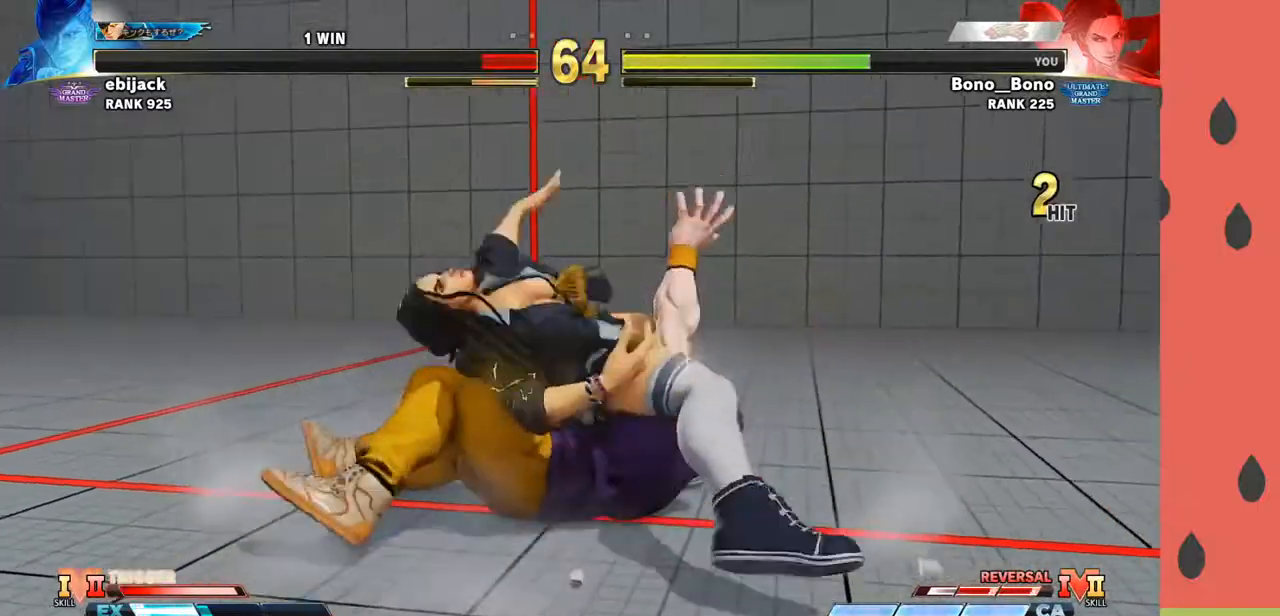
{"buttons": [], "left_stick": "left", "events": [[500, "left_stick", "left"]]}
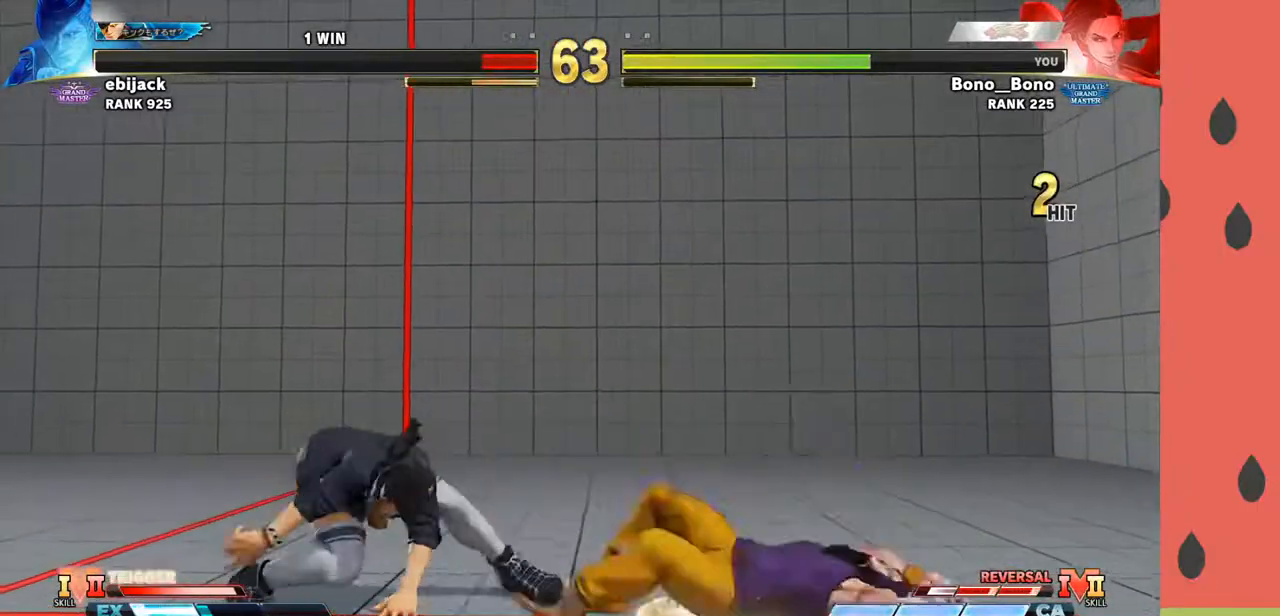
{"buttons": [], "left_stick": "left", "events": [[33, "left_stick", "down"], [117, "left_stick", "right"], [267, "left_stick", "left"], [283, "SQUARE", "down"], [350, "SQUARE", "up"]]}
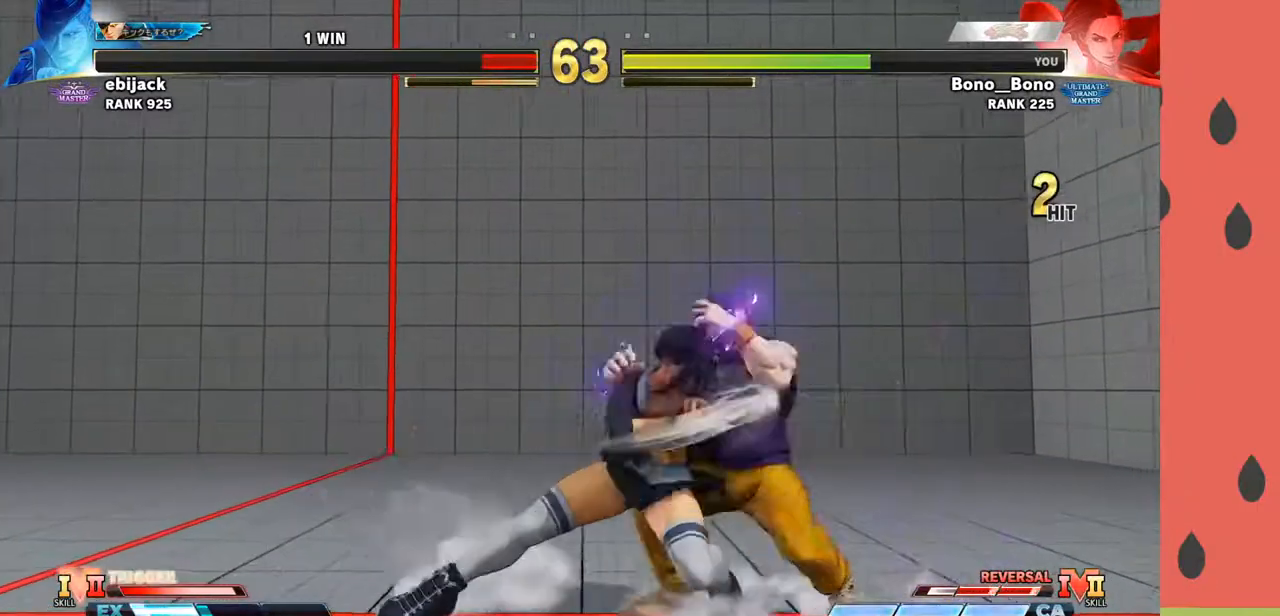
{"buttons": ["SQUARE"], "left_stick": "left", "events": [[400, "SQUARE", "down"], [450, "SQUARE", "up"], [500, "SQUARE", "down"]]}
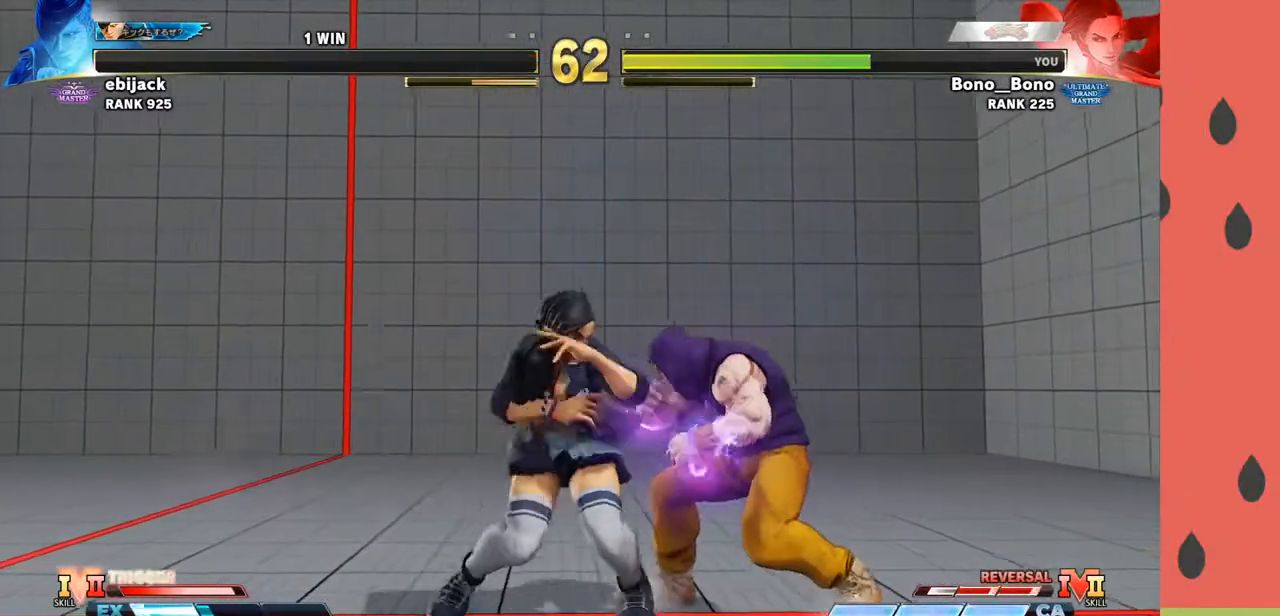
{"buttons": [], "left_stick": "left", "events": [[50, "SQUARE", "up"], [83, "SQUARE", "down"], [133, "SQUARE", "up"]]}
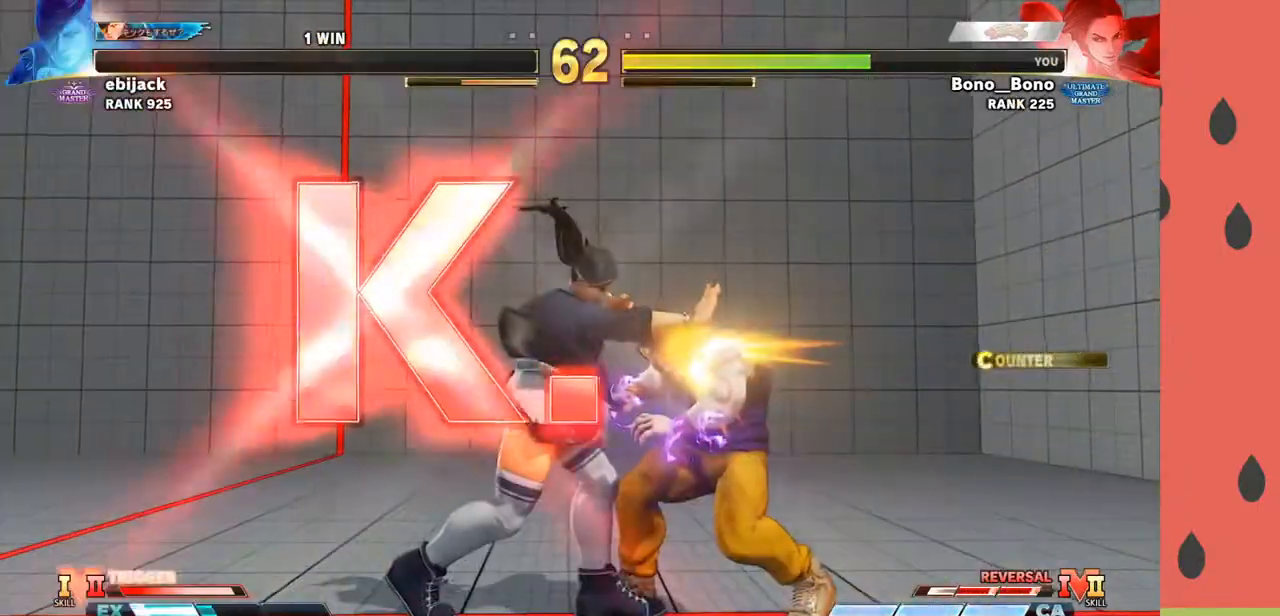
{"buttons": [], "left_stick": "center", "events": [[300, "left_stick", "center"]]}
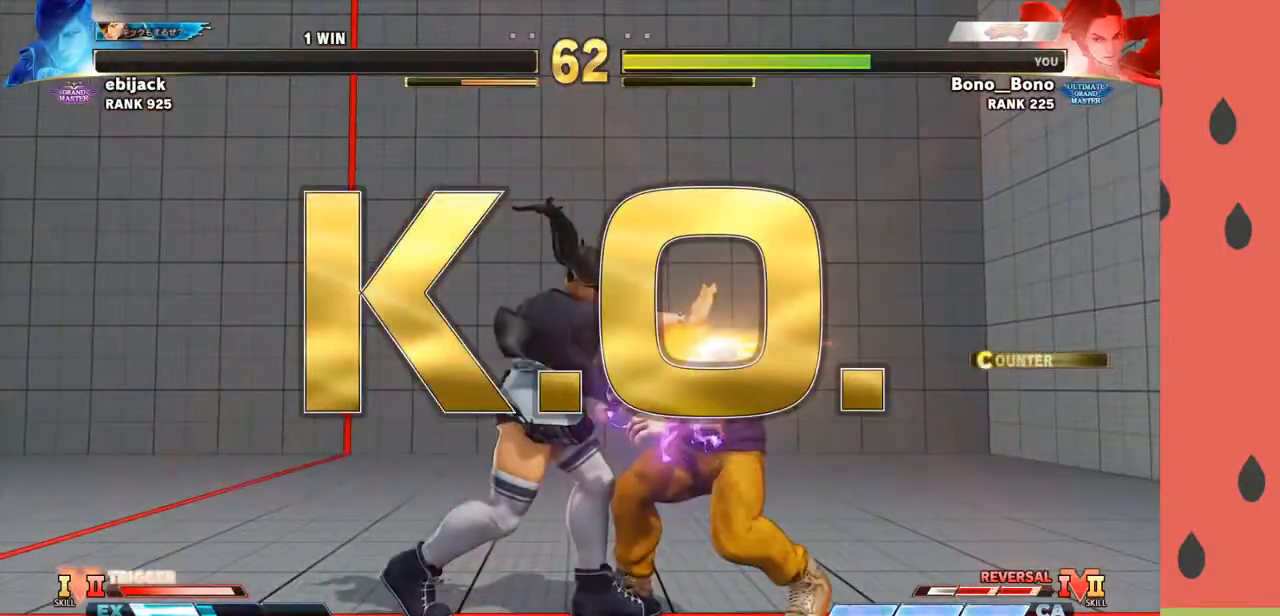
{"buttons": [], "left_stick": "center", "events": []}
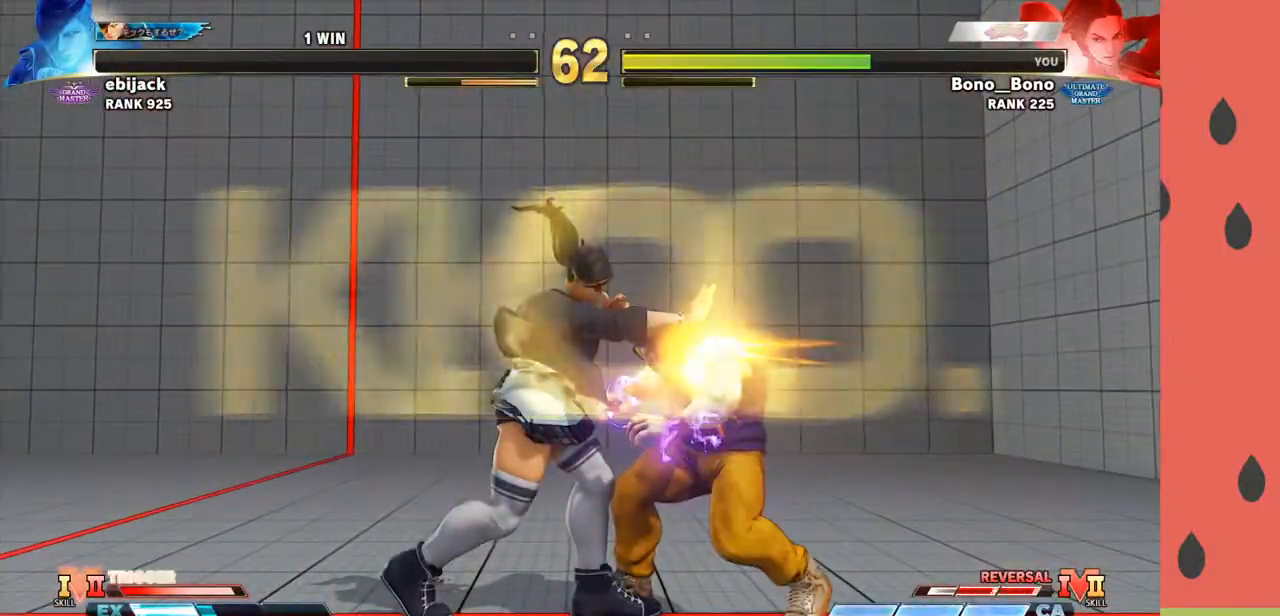
{"buttons": [], "left_stick": "center", "events": []}
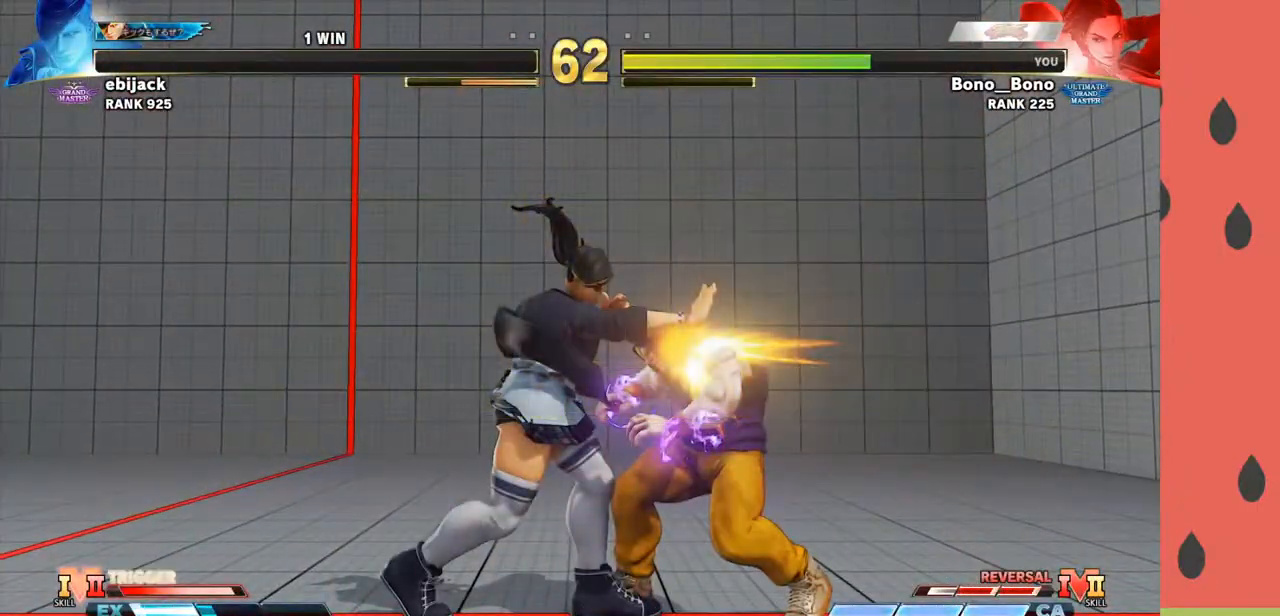
{"buttons": [], "left_stick": "center", "events": []}
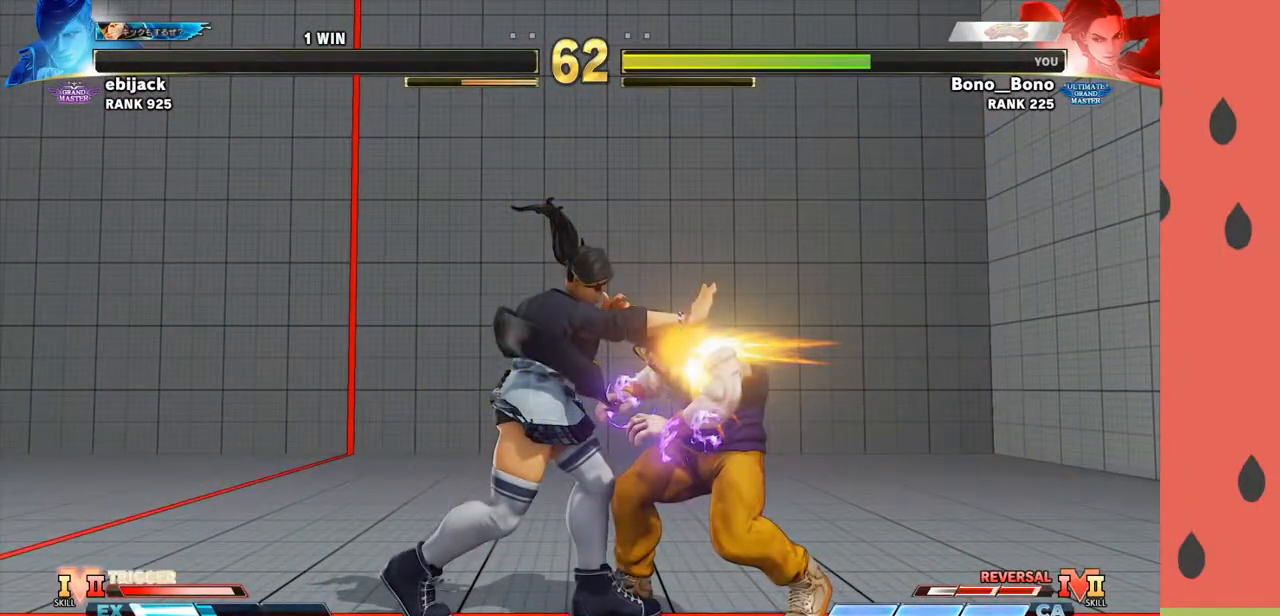
{"buttons": [], "left_stick": "center", "events": []}
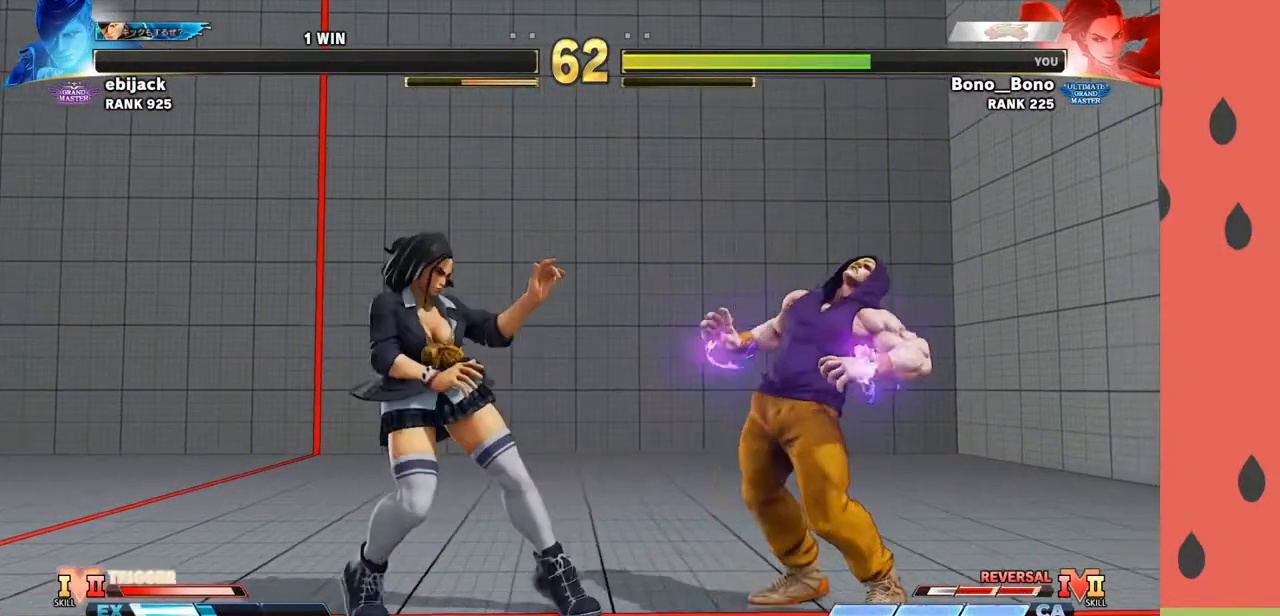
{"buttons": [], "left_stick": "center", "events": []}
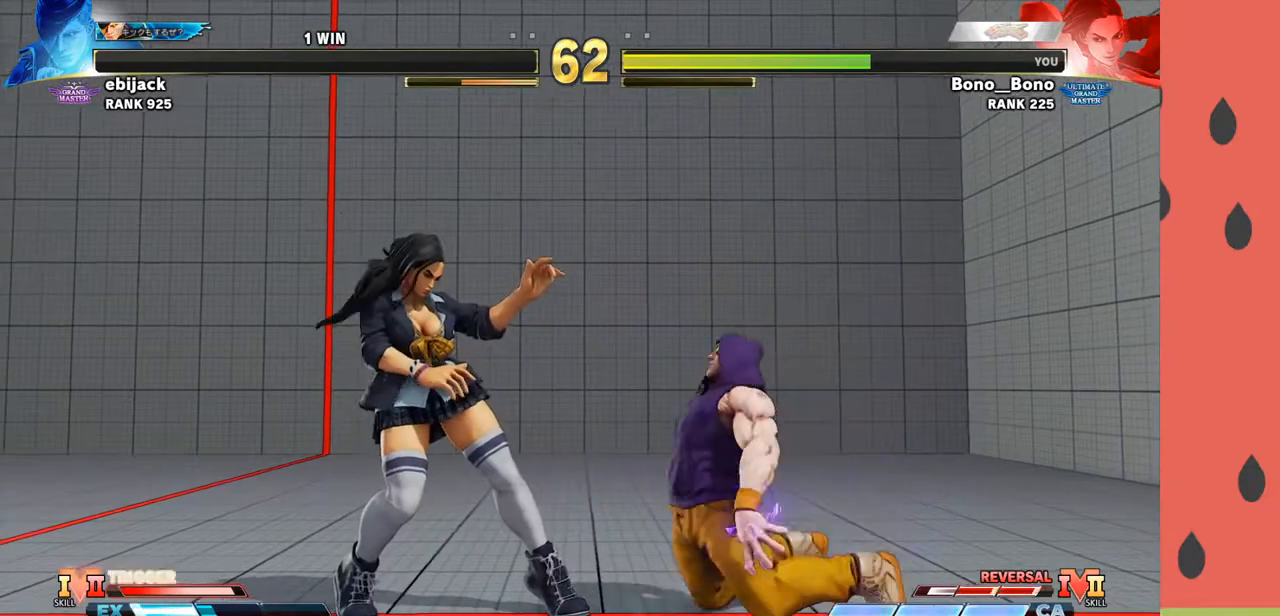
{"buttons": [], "left_stick": "center", "events": []}